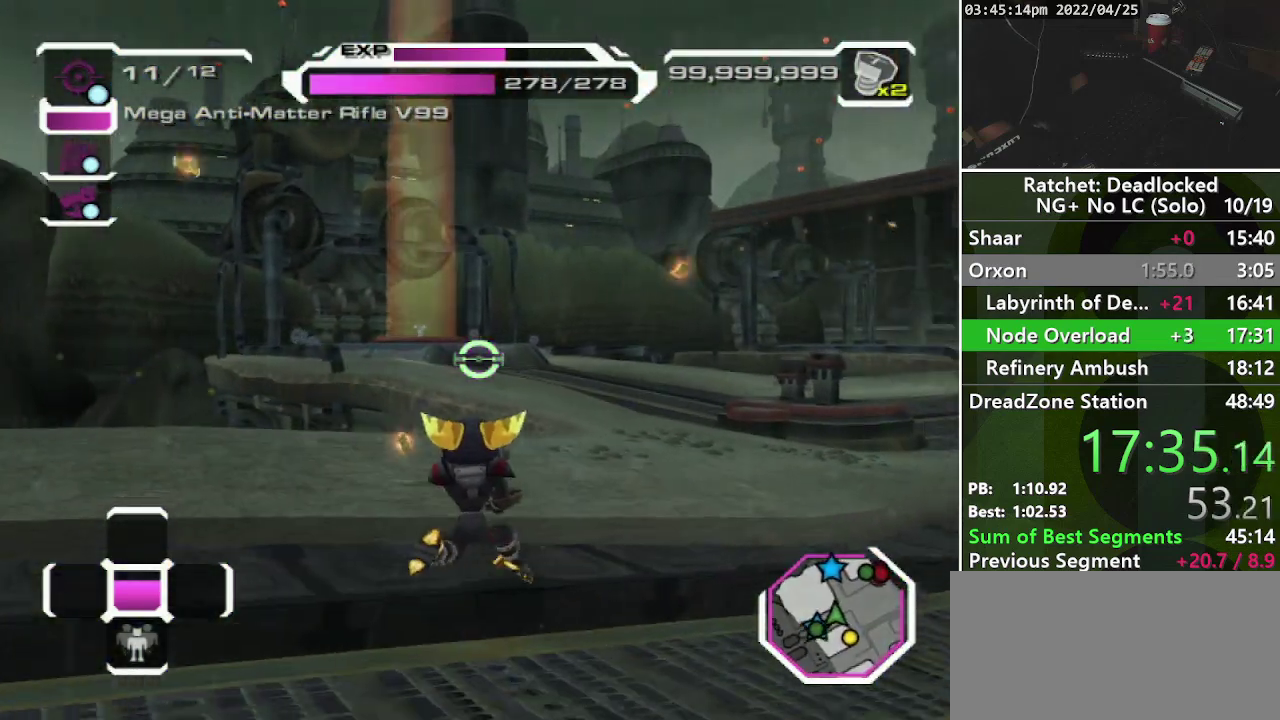
Gameplay with a controller (PlayStation layout); each line is a JSON object with the inputs held at the frame after it. "events" lists button and stick changes between this image and that frame as [ms after this image, input, new state], when the widget could be followed in between. Not read: L3 R3.
{"buttons": [], "left_stick": "up-right", "right_stick": "center", "events": [[150, "L2", "down"], [233, "L2", "up"], [283, "L2", "down"], [367, "L2", "up"]]}
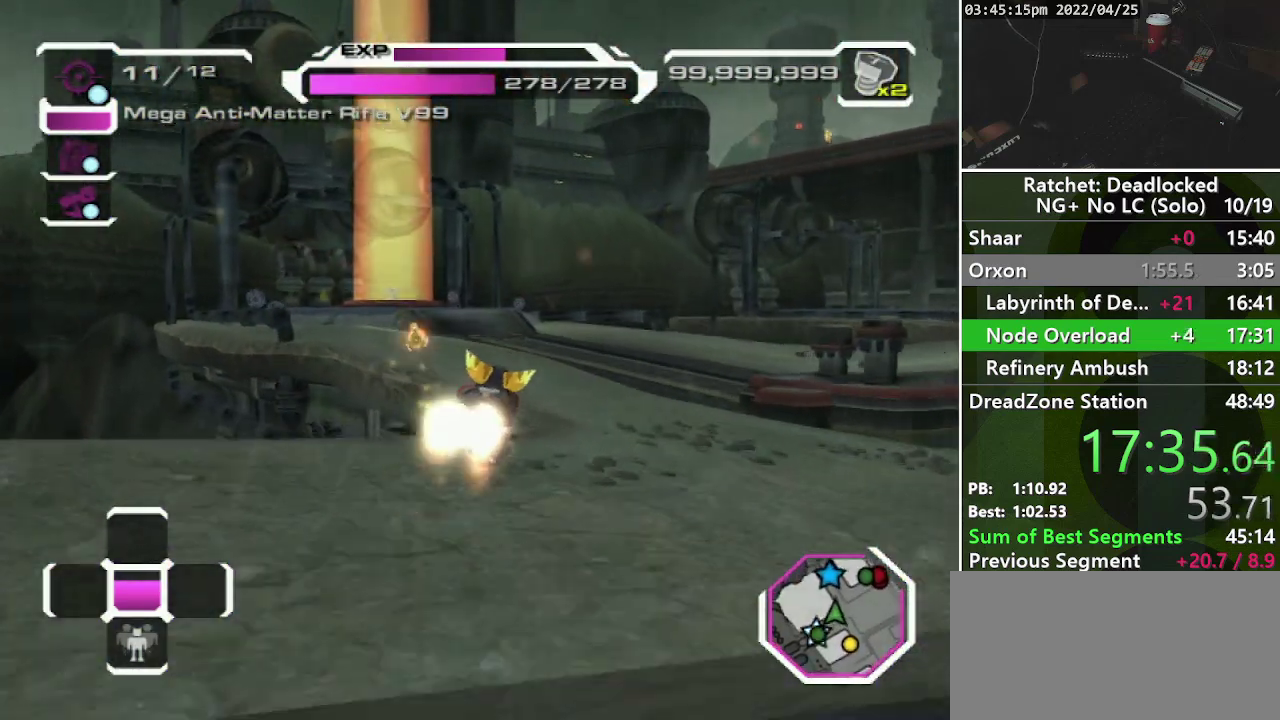
{"buttons": [], "left_stick": "up-left", "right_stick": "center", "events": [[350, "left_stick", "up-left"]]}
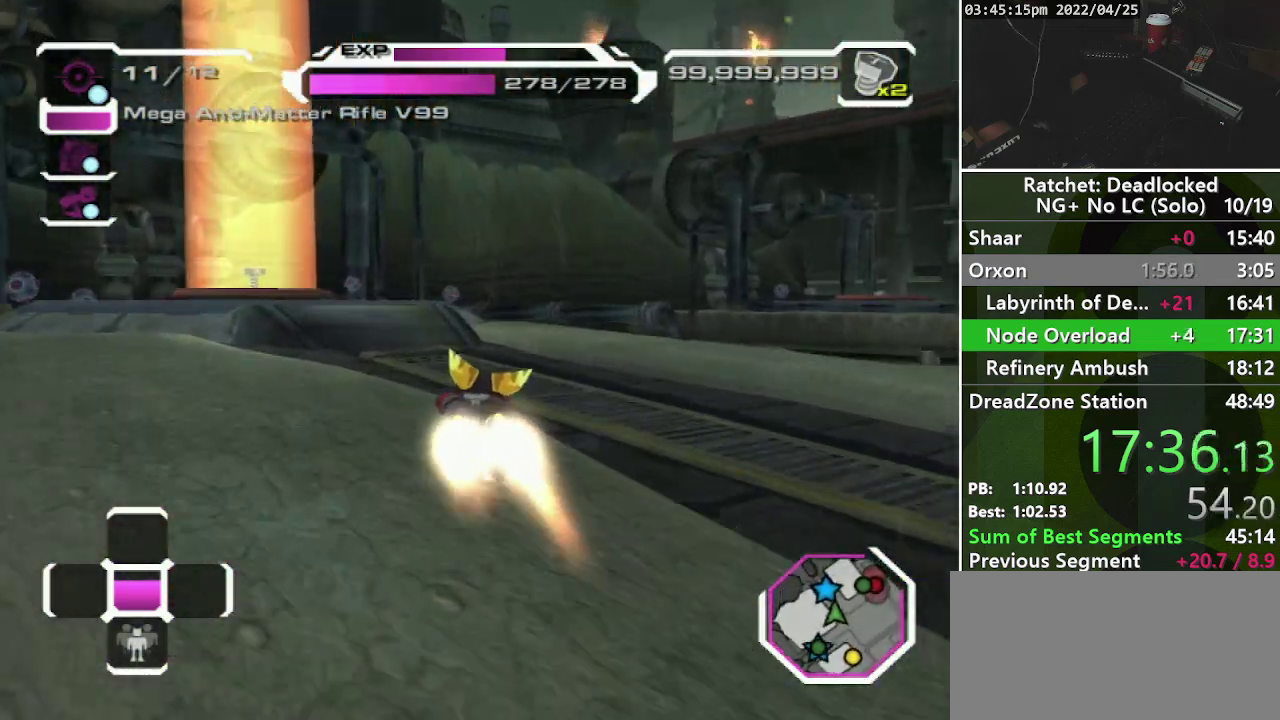
{"buttons": [], "left_stick": "up", "right_stick": "center", "events": [[150, "left_stick", "left"], [350, "left_stick", "up-left"], [500, "left_stick", "up"]]}
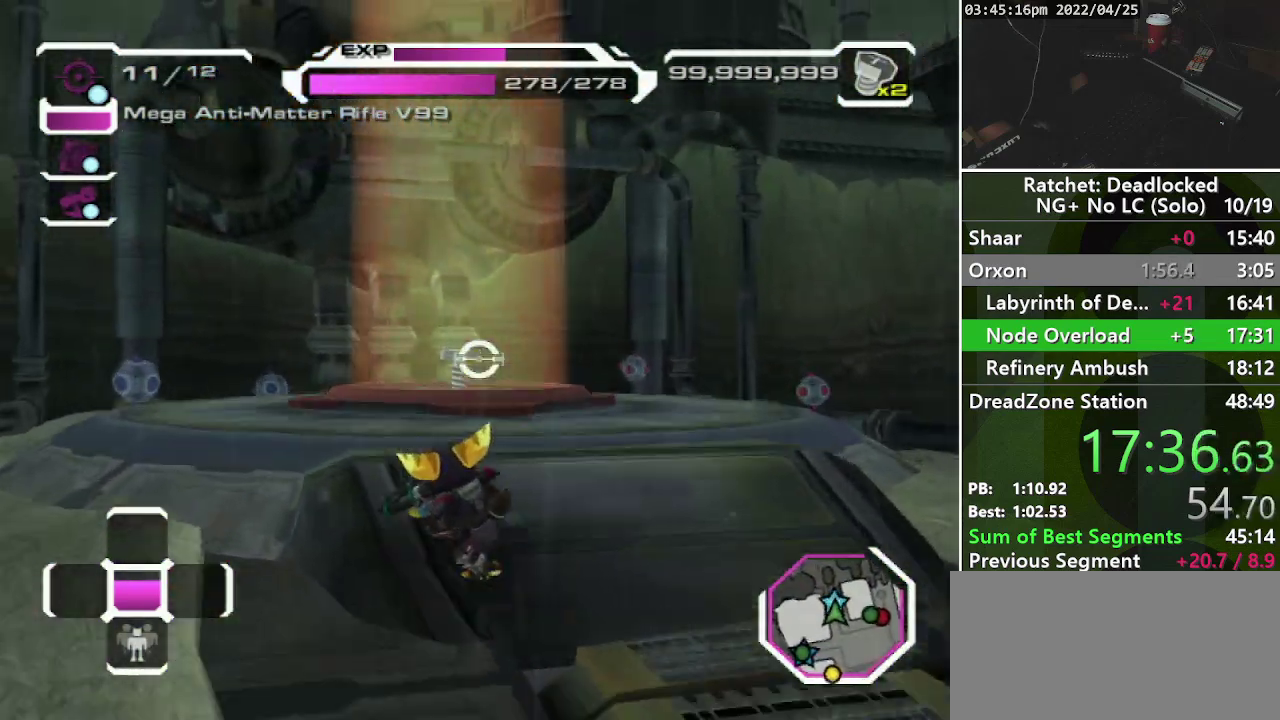
{"buttons": ["SQUARE"], "left_stick": "up", "right_stick": "center", "events": [[500, "SQUARE", "down"]]}
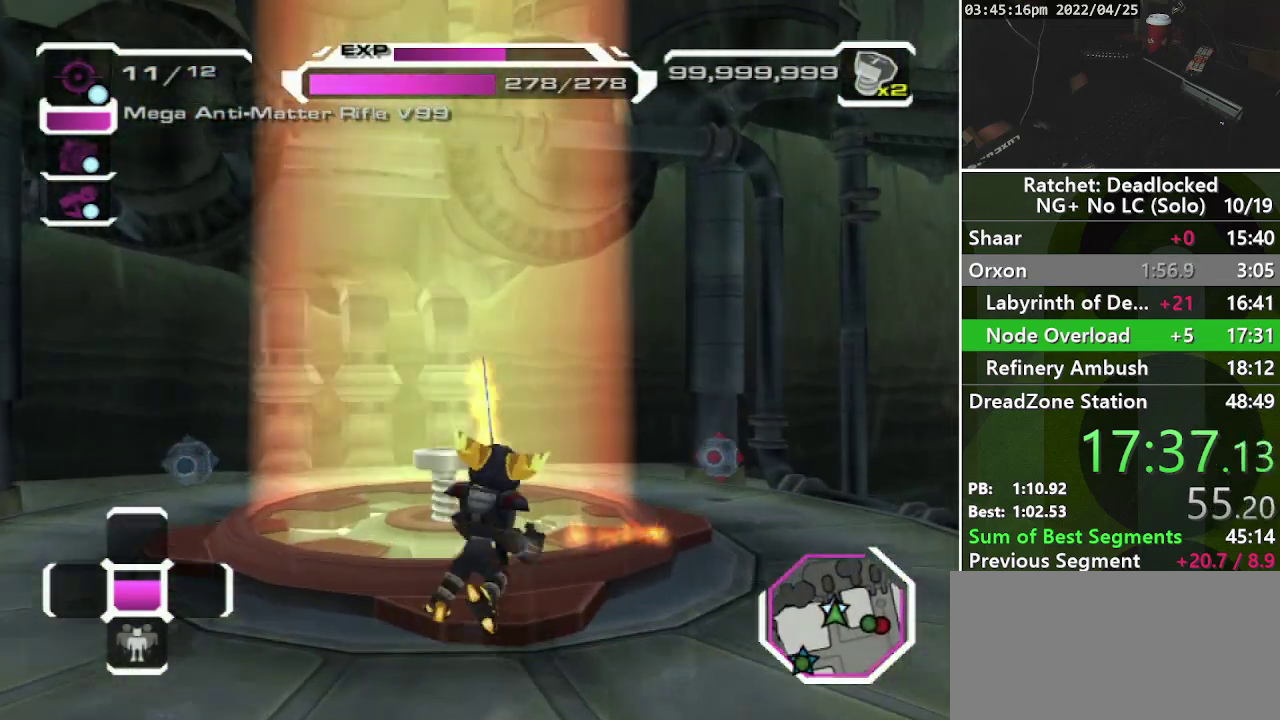
{"buttons": [], "left_stick": "up", "right_stick": "center", "events": [[200, "SQUARE", "up"]]}
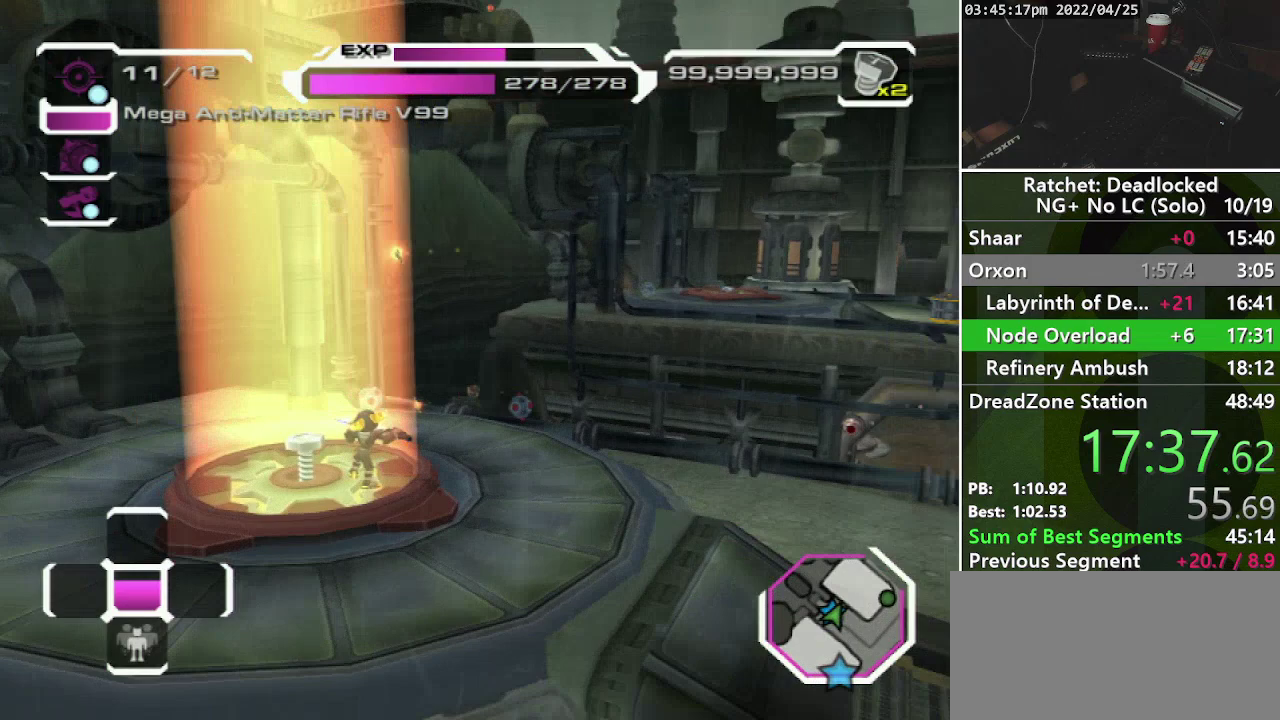
{"buttons": [], "left_stick": "left", "right_stick": "center", "events": [[267, "left_stick", "up-left"], [467, "left_stick", "left"]]}
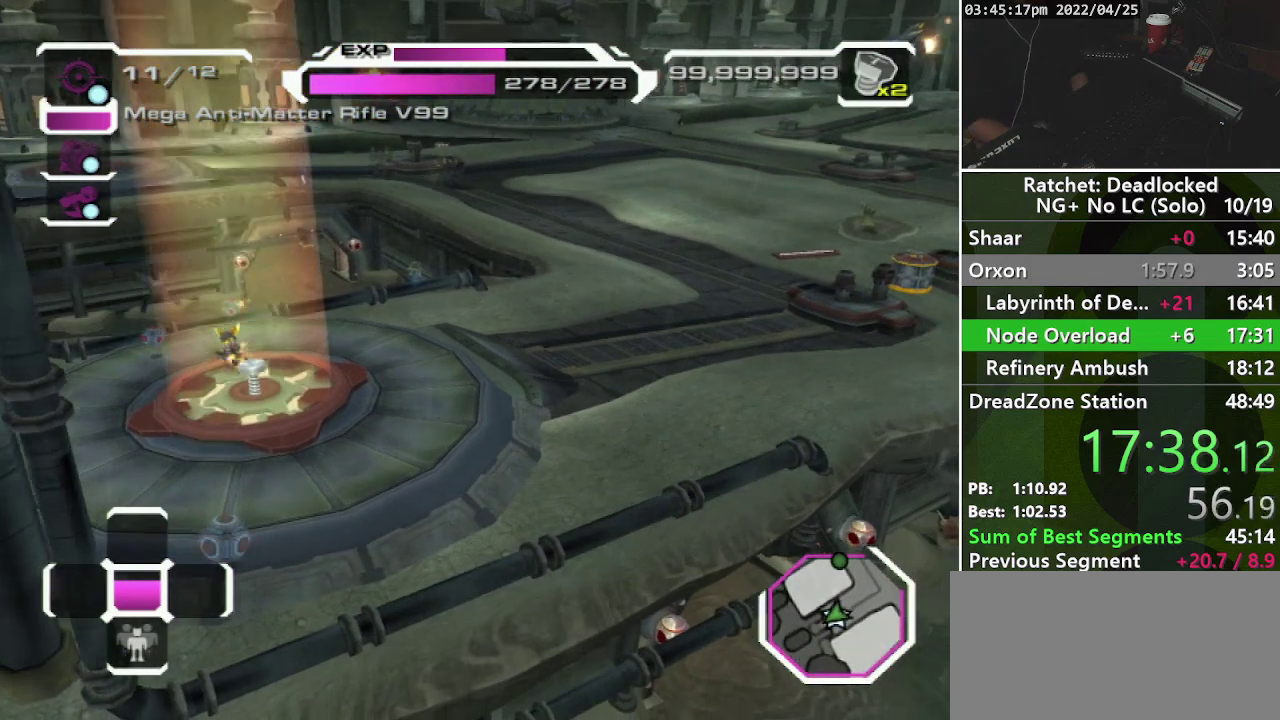
{"buttons": [], "left_stick": "down-left", "right_stick": "center", "events": [[283, "left_stick", "down-left"]]}
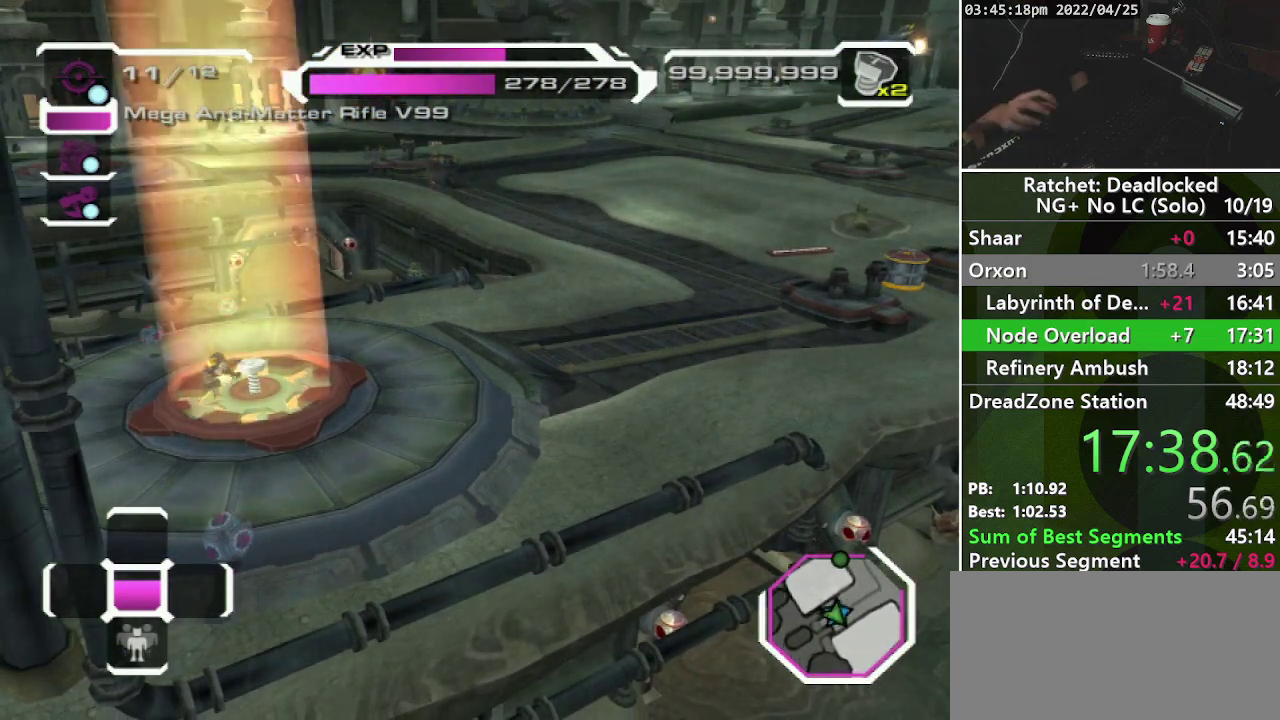
{"buttons": [], "left_stick": "right", "right_stick": "center", "events": [[17, "left_stick", "down"], [217, "left_stick", "down-right"], [467, "left_stick", "right"]]}
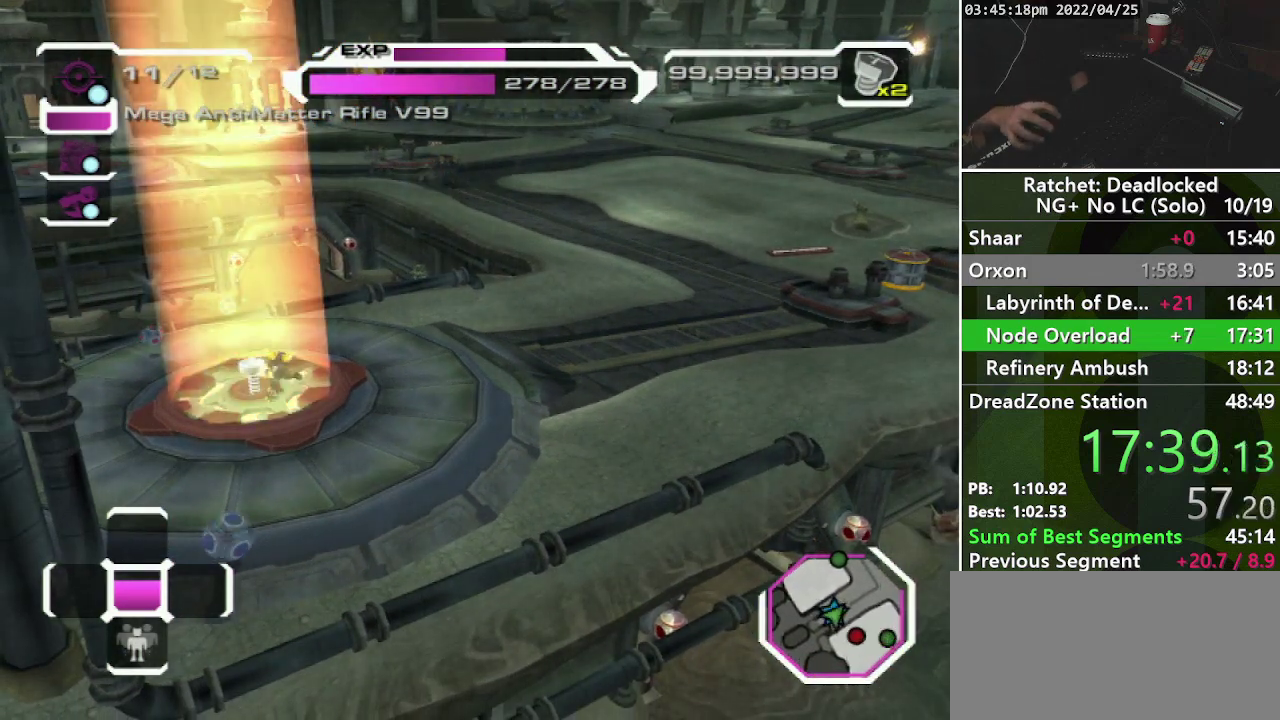
{"buttons": [], "left_stick": "up-left", "right_stick": "center", "events": [[100, "left_stick", "up-right"], [283, "left_stick", "up"], [500, "left_stick", "up-left"]]}
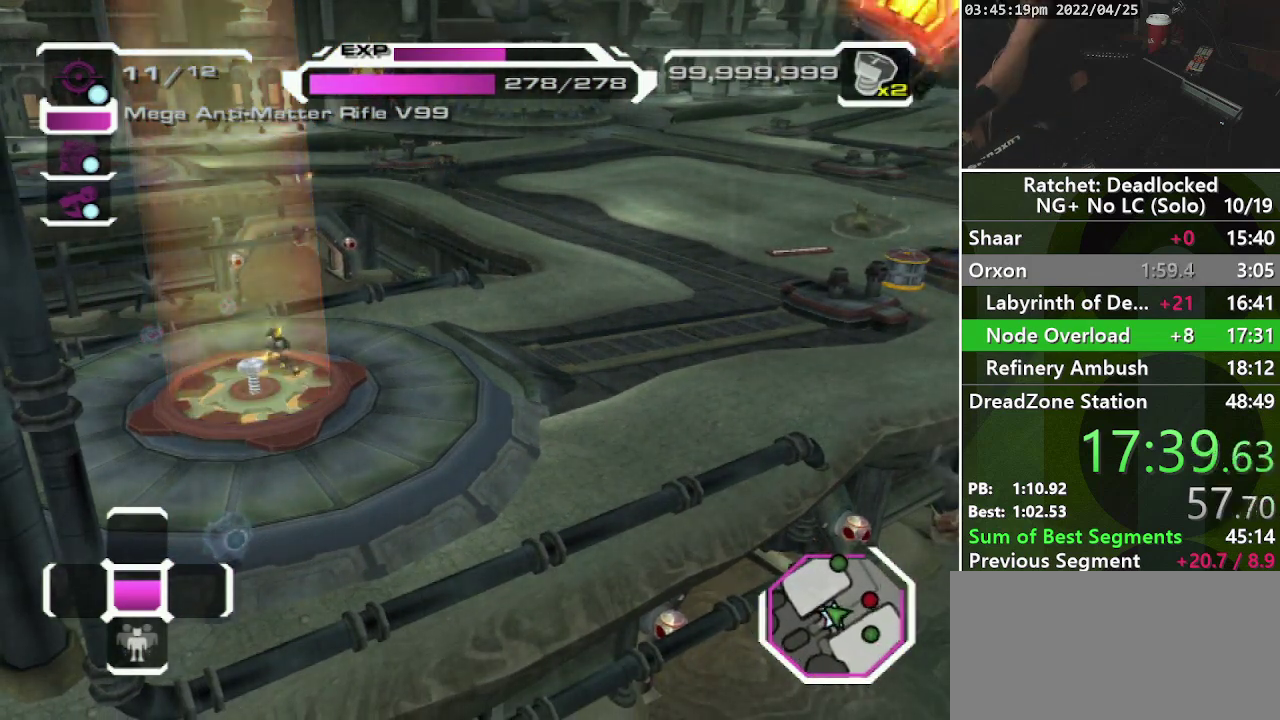
{"buttons": [], "left_stick": "down-left", "right_stick": "center", "events": [[233, "left_stick", "left"], [367, "left_stick", "down-left"]]}
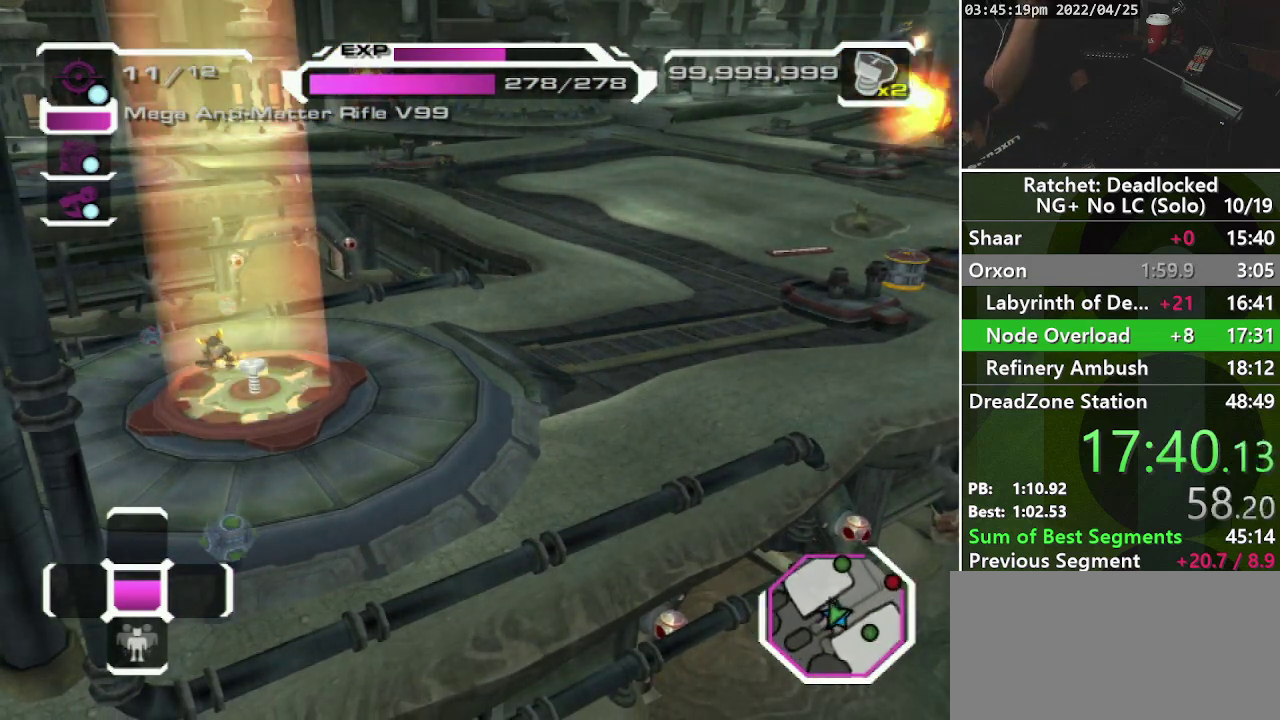
{"buttons": [], "left_stick": "down-right", "right_stick": "center", "events": [[150, "left_stick", "down"], [317, "left_stick", "down-right"]]}
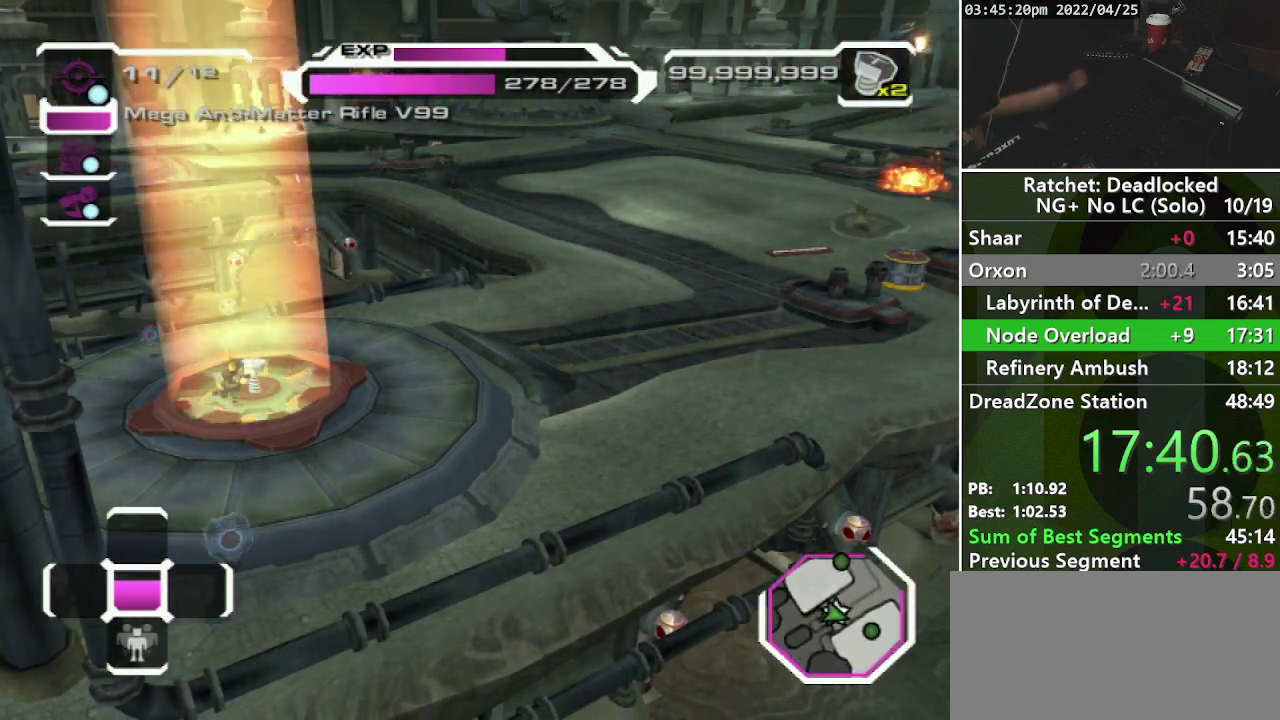
{"buttons": [], "left_stick": "up-right", "right_stick": "center", "events": [[150, "left_stick", "right"], [367, "left_stick", "up-right"]]}
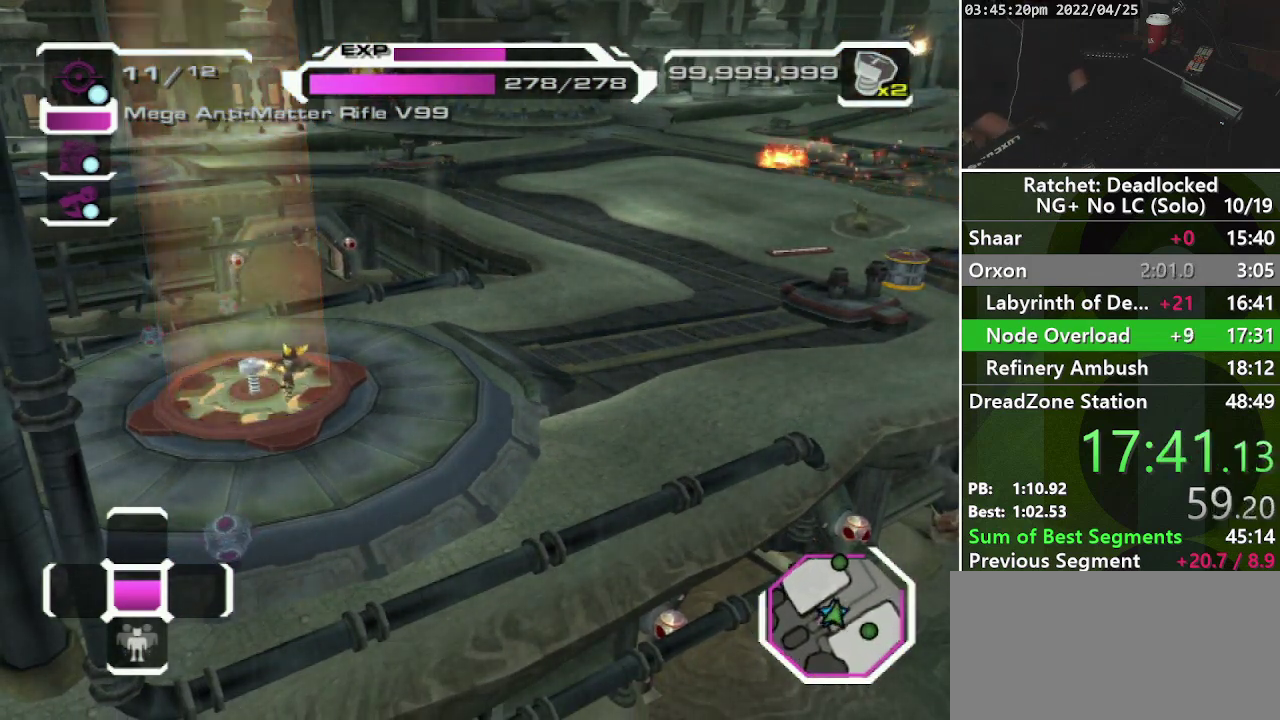
{"buttons": [], "left_stick": "up-left", "right_stick": "center", "events": [[217, "left_stick", "up"], [383, "left_stick", "up-left"]]}
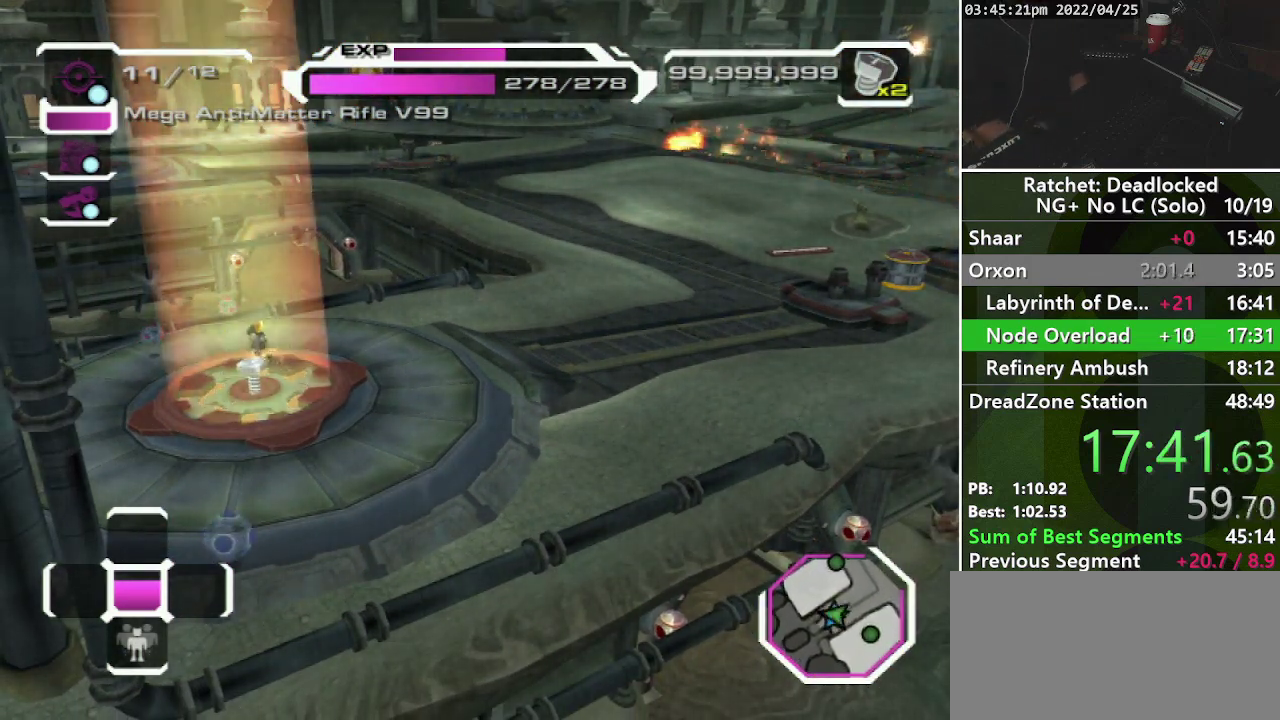
{"buttons": [], "left_stick": "down-left", "right_stick": "center", "events": [[183, "left_stick", "left"], [450, "left_stick", "down-left"]]}
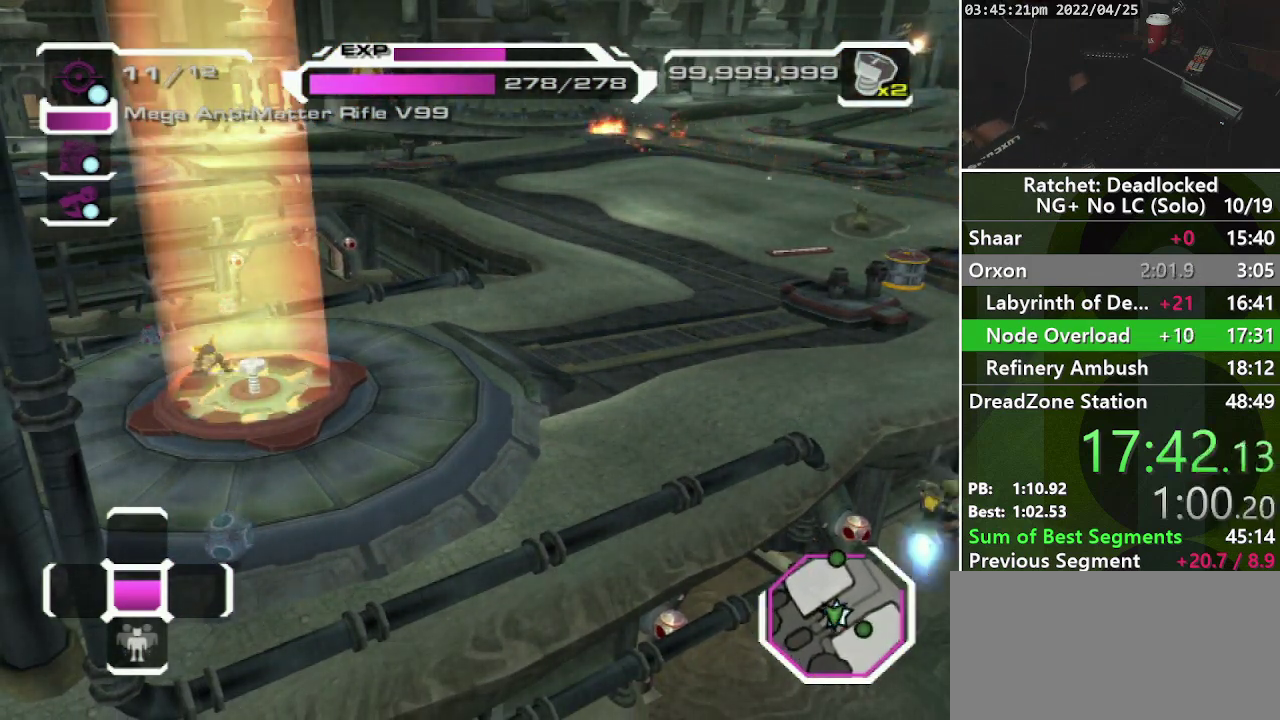
{"buttons": [], "left_stick": "right", "right_stick": "center", "events": [[150, "left_stick", "down"], [250, "left_stick", "down-right"], [400, "left_stick", "right"]]}
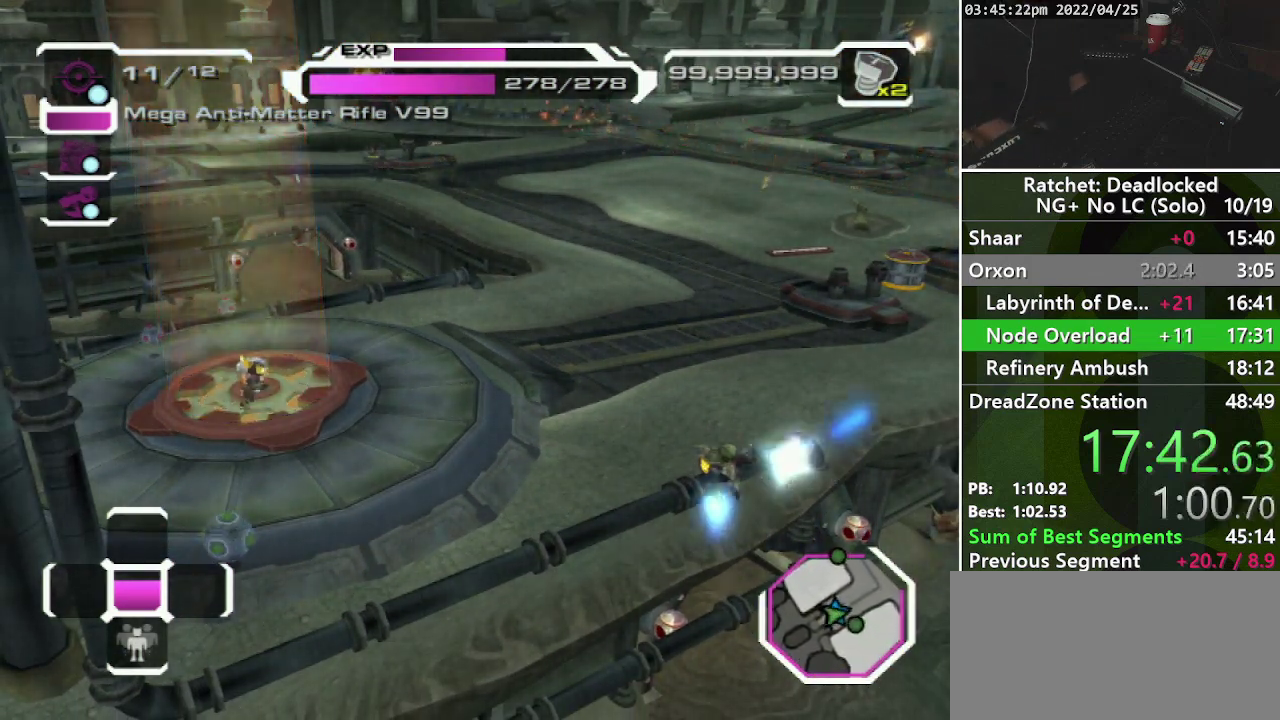
{"buttons": [], "left_stick": "up-left", "right_stick": "center", "events": [[50, "left_stick", "up-right"], [317, "left_stick", "up"], [467, "left_stick", "up-left"]]}
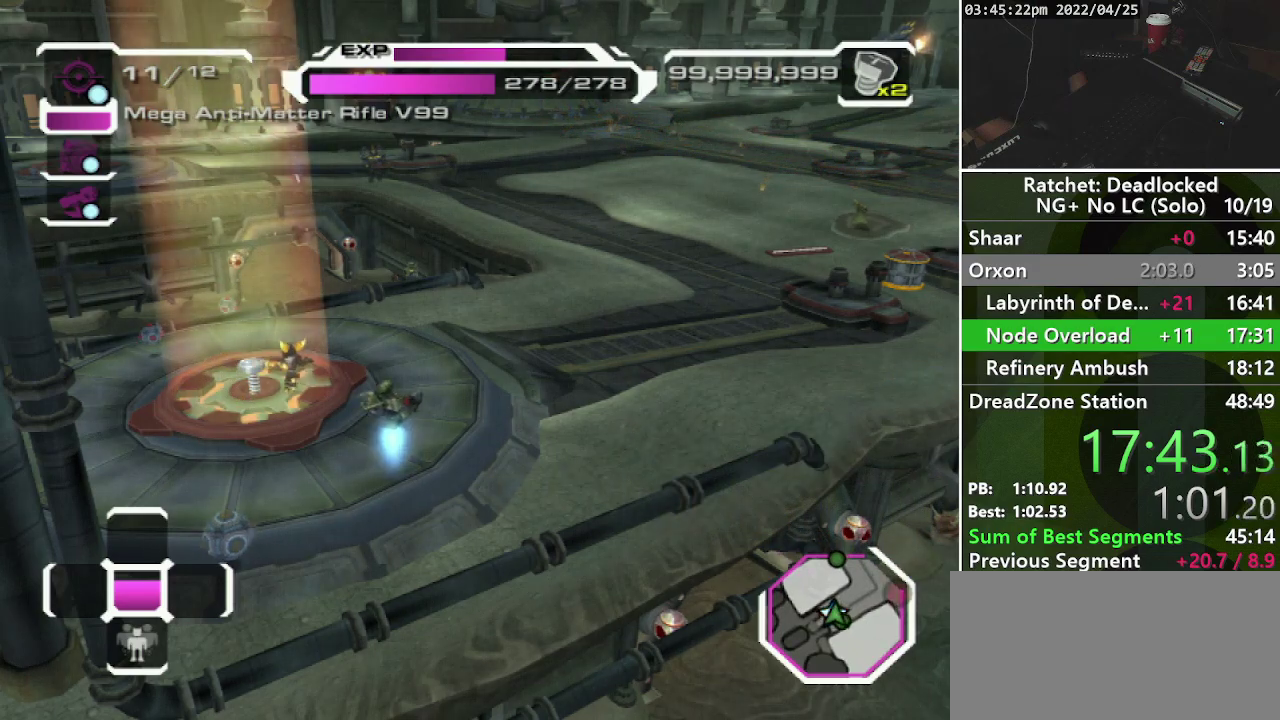
{"buttons": [], "left_stick": "left", "right_stick": "center", "events": [[333, "left_stick", "left"]]}
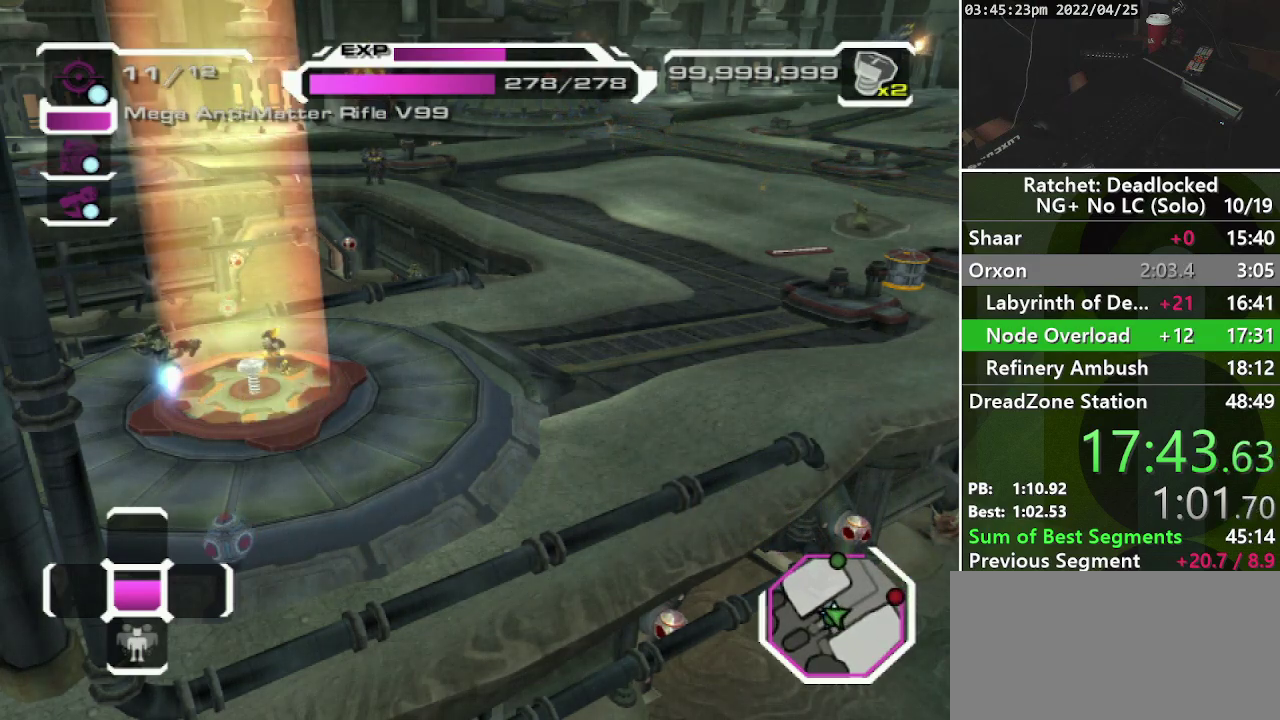
{"buttons": [], "left_stick": "down-left", "right_stick": "center", "events": [[183, "left_stick", "down-left"]]}
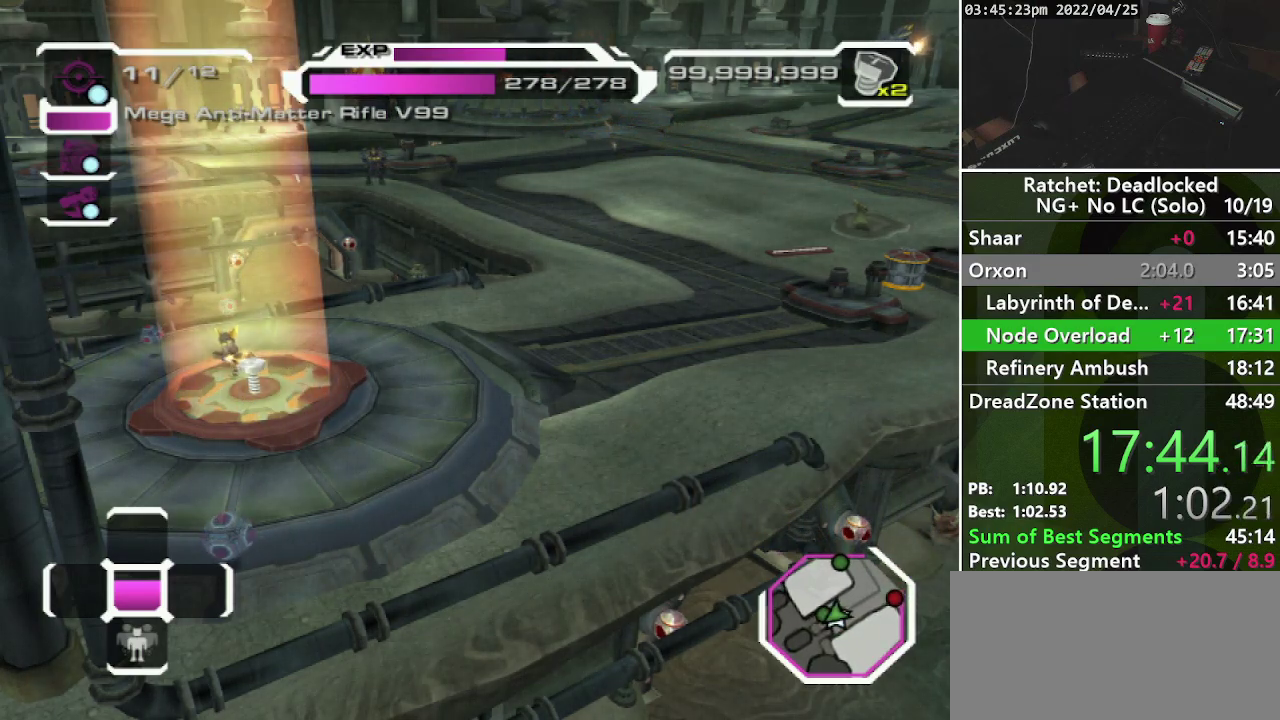
{"buttons": [], "left_stick": "down-right", "right_stick": "center", "events": [[117, "left_stick", "down"], [483, "left_stick", "down-right"]]}
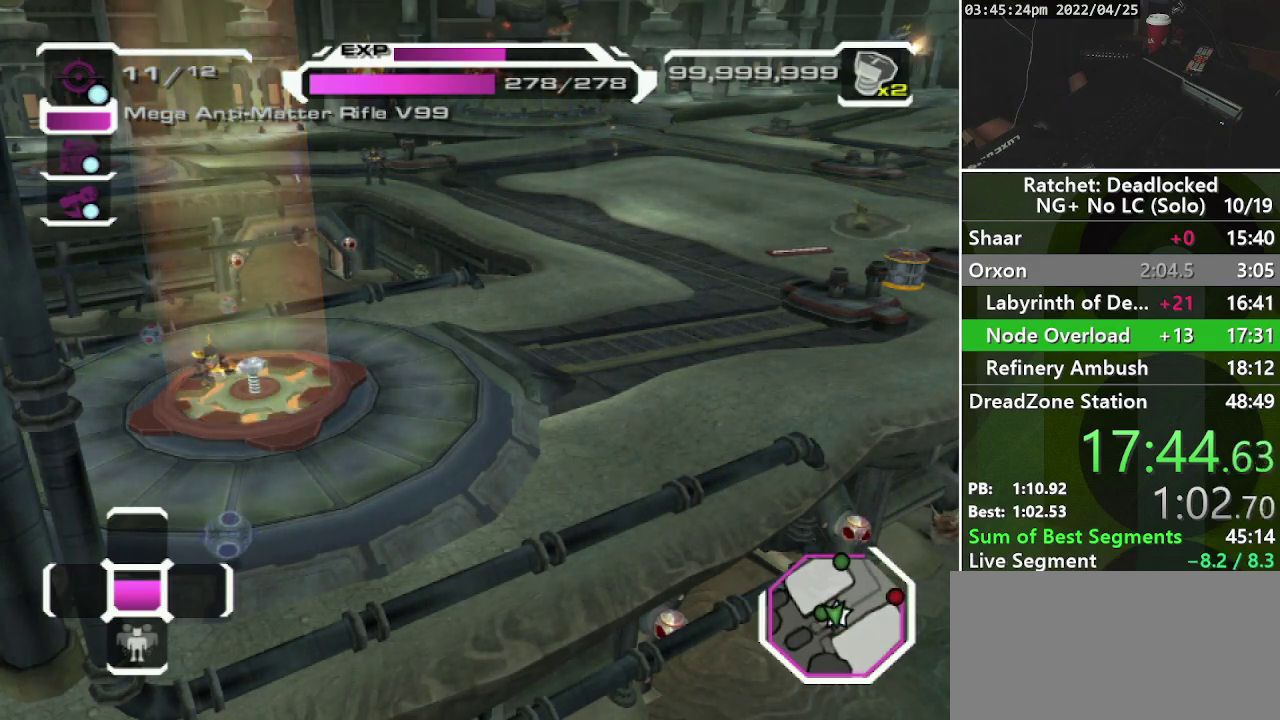
{"buttons": [], "left_stick": "right", "right_stick": "center", "events": [[150, "left_stick", "right"]]}
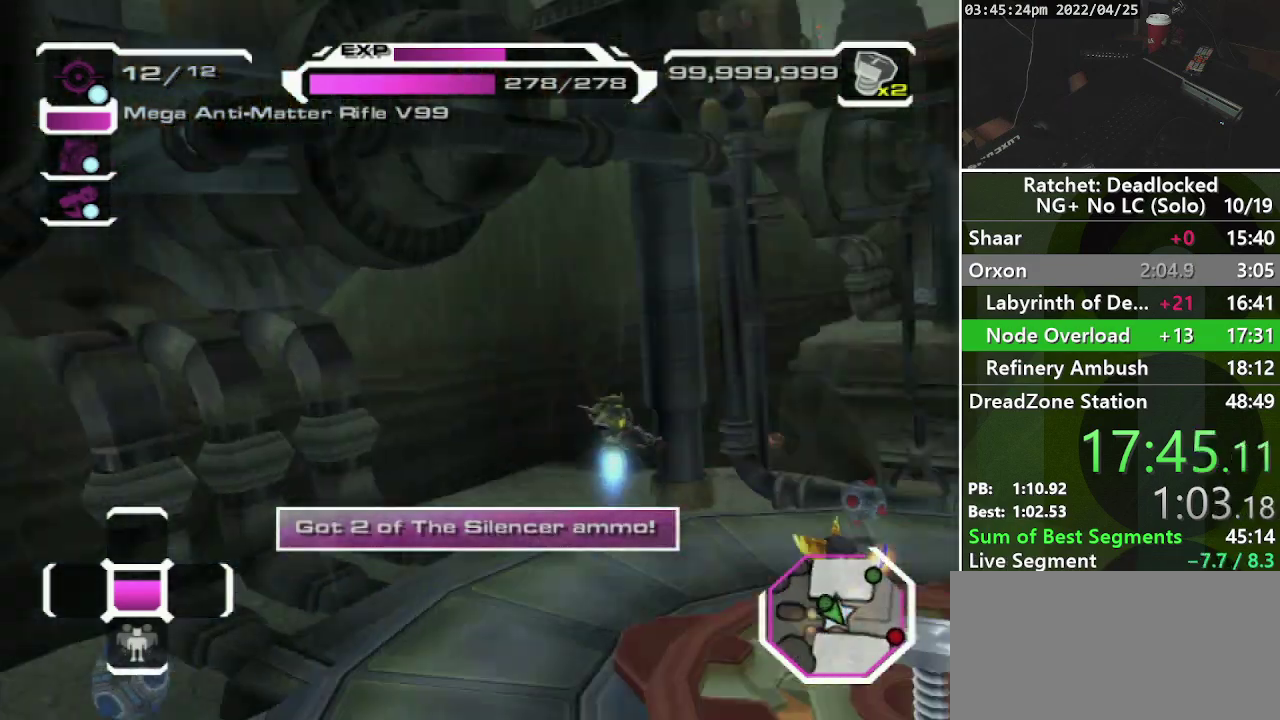
{"buttons": [], "left_stick": "center", "right_stick": "center", "events": [[67, "left_stick", "up-right"], [417, "left_stick", "center"]]}
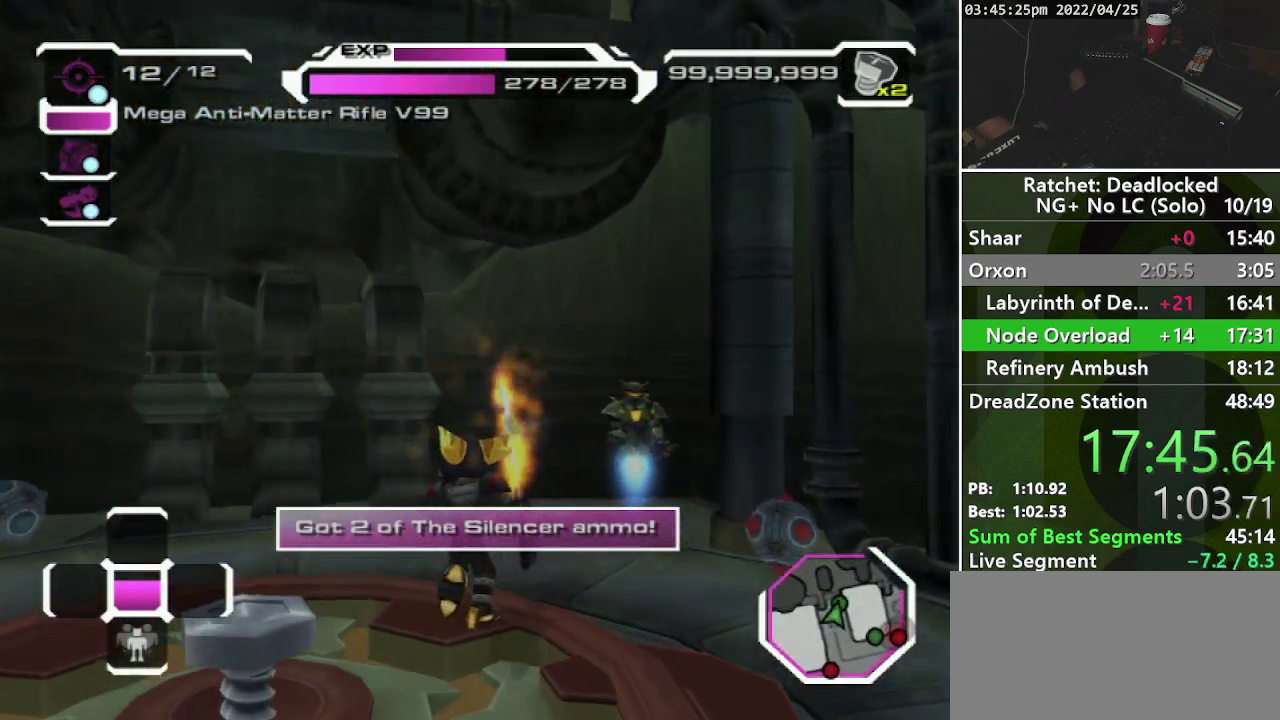
{"buttons": [], "left_stick": "center", "right_stick": "center", "events": []}
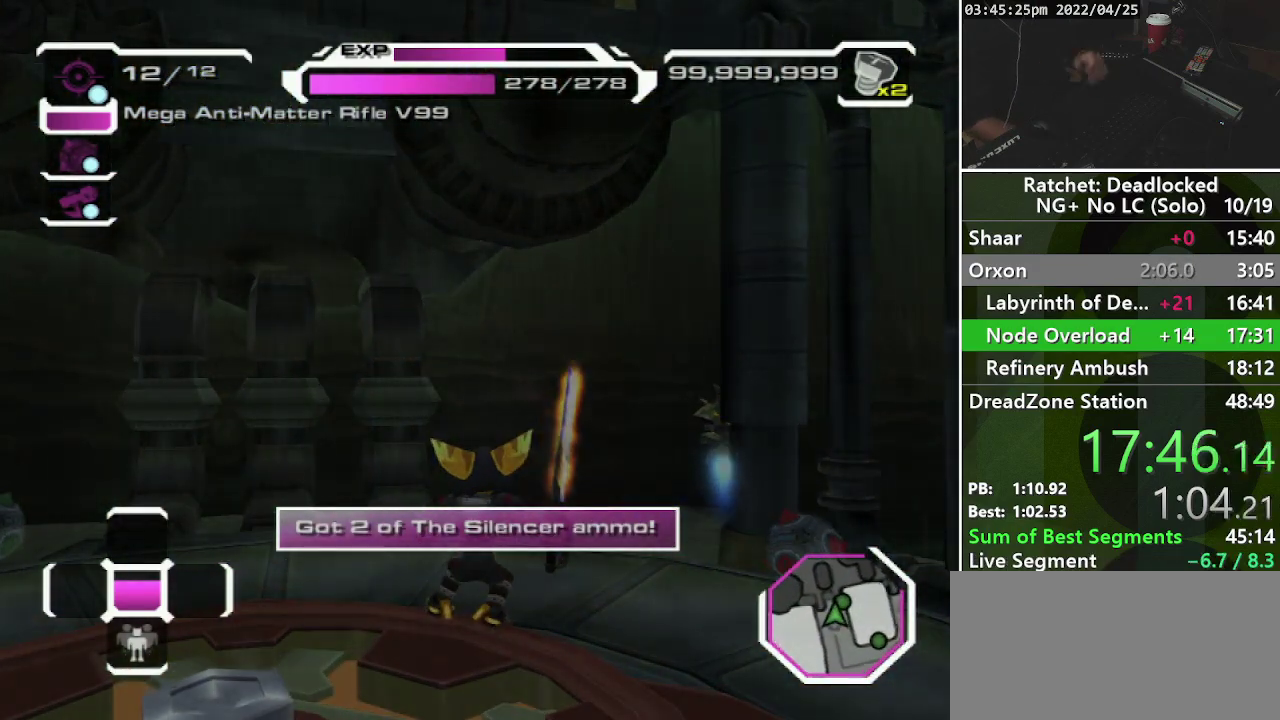
{"buttons": [], "left_stick": "center", "right_stick": "center", "events": []}
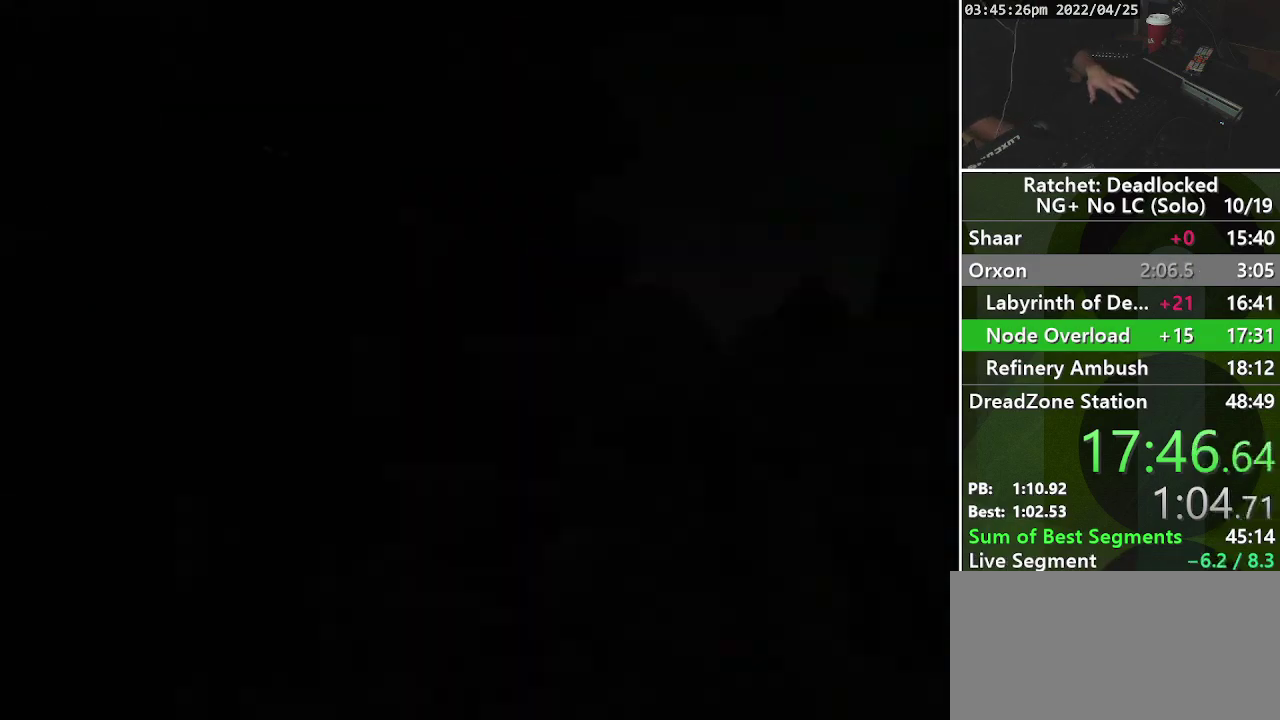
{"buttons": [], "left_stick": "center", "right_stick": "center", "events": [[433, "CROSS", "down"], [500, "CROSS", "up"]]}
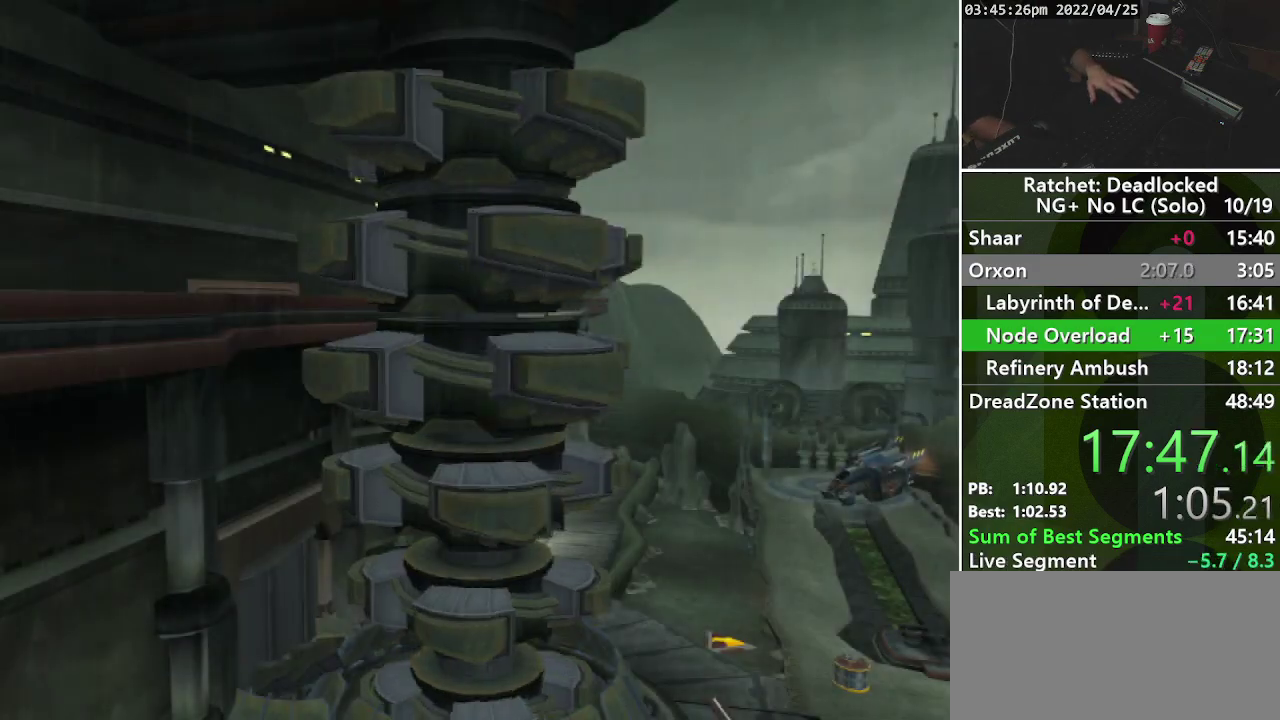
{"buttons": [], "left_stick": "center", "right_stick": "center", "events": [[67, "CROSS", "down"], [183, "CROSS", "up"], [233, "START", "down"], [383, "START", "up"]]}
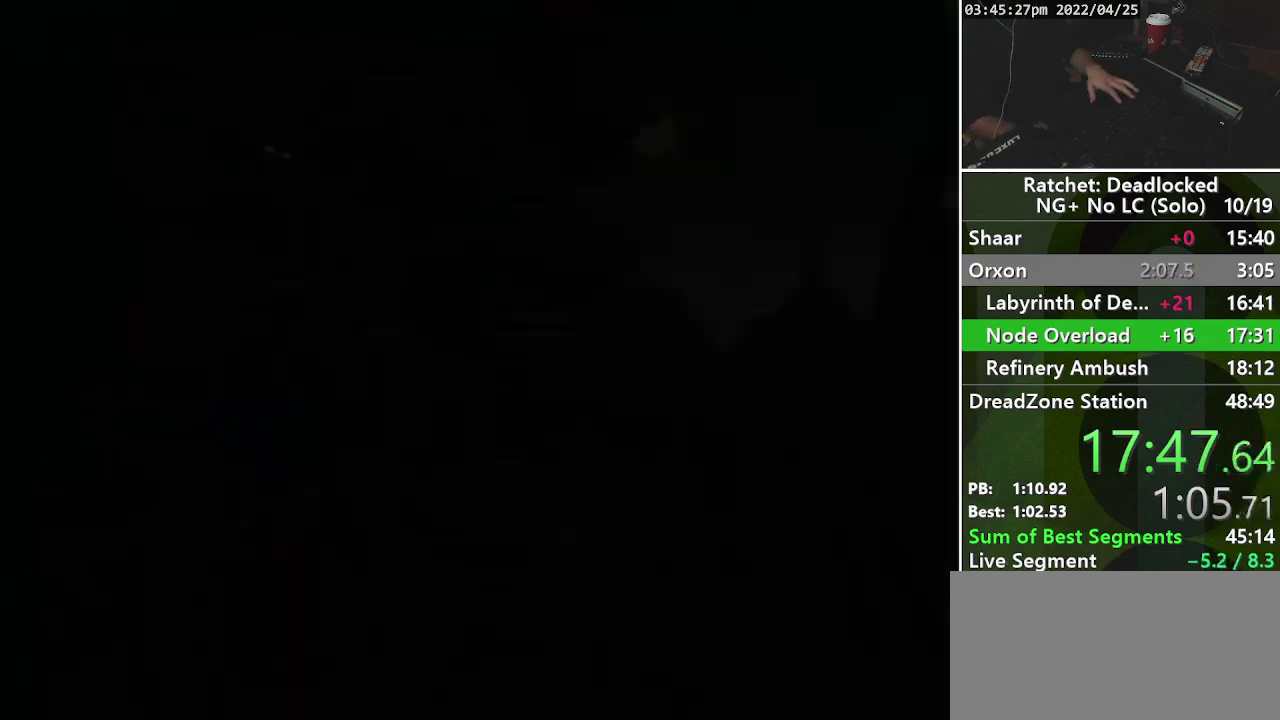
{"buttons": ["CROSS"], "left_stick": "center", "right_stick": "center", "events": [[33, "CROSS", "down"], [100, "CROSS", "up"], [167, "CROSS", "down"], [267, "CROSS", "up"], [333, "CROSS", "down"], [417, "CROSS", "up"], [483, "CROSS", "down"]]}
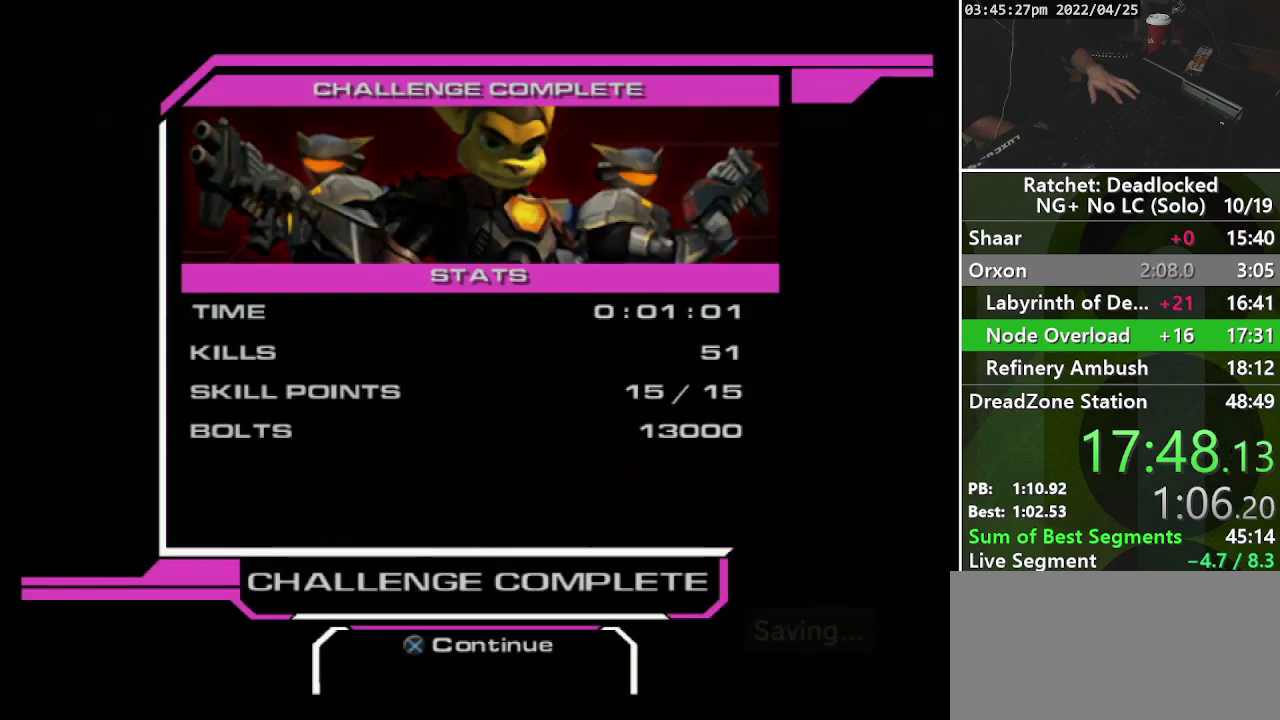
{"buttons": [], "left_stick": "center", "right_stick": "center", "events": [[217, "CROSS", "up"]]}
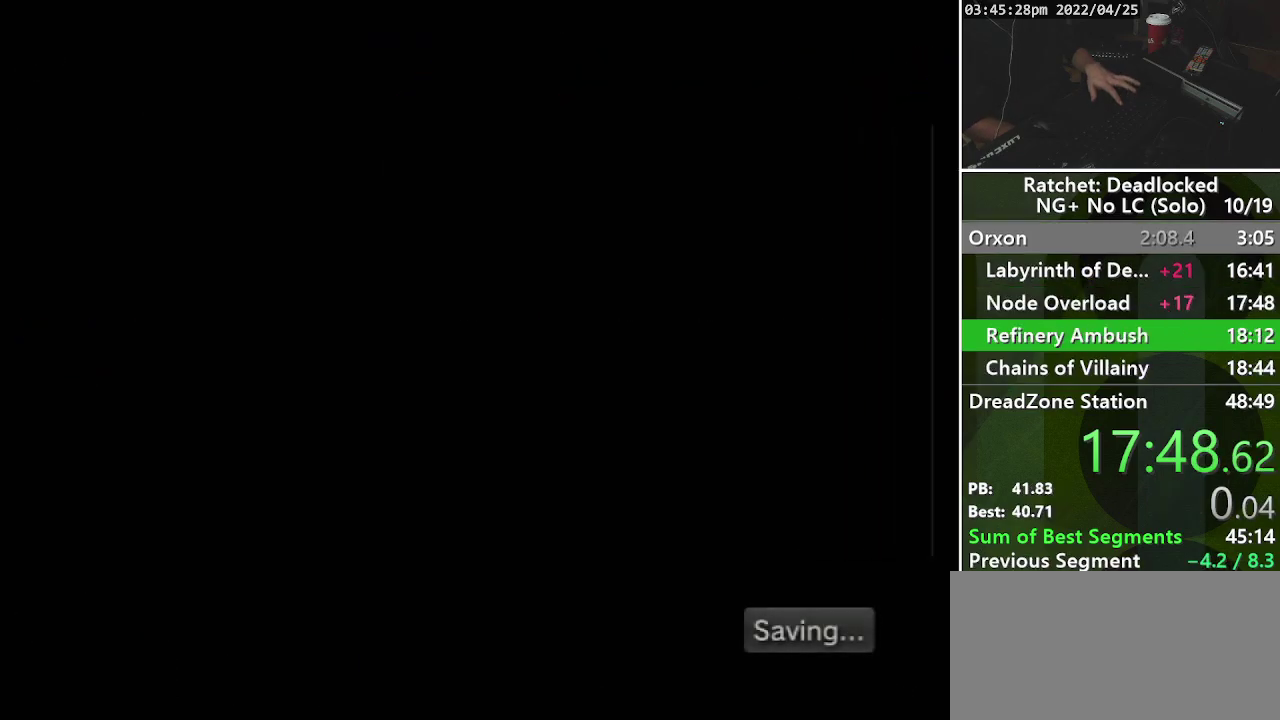
{"buttons": [], "left_stick": "center", "right_stick": "center", "events": []}
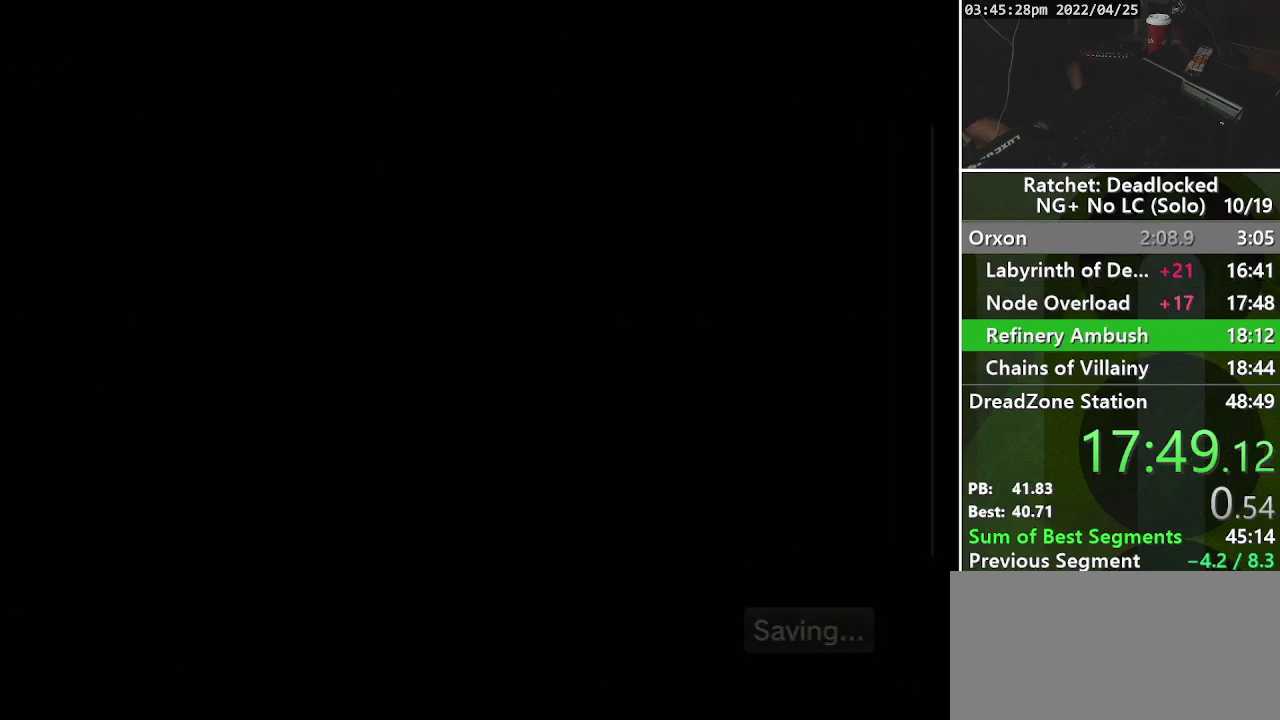
{"buttons": [], "left_stick": "up", "right_stick": "center", "events": [[317, "left_stick", "up"]]}
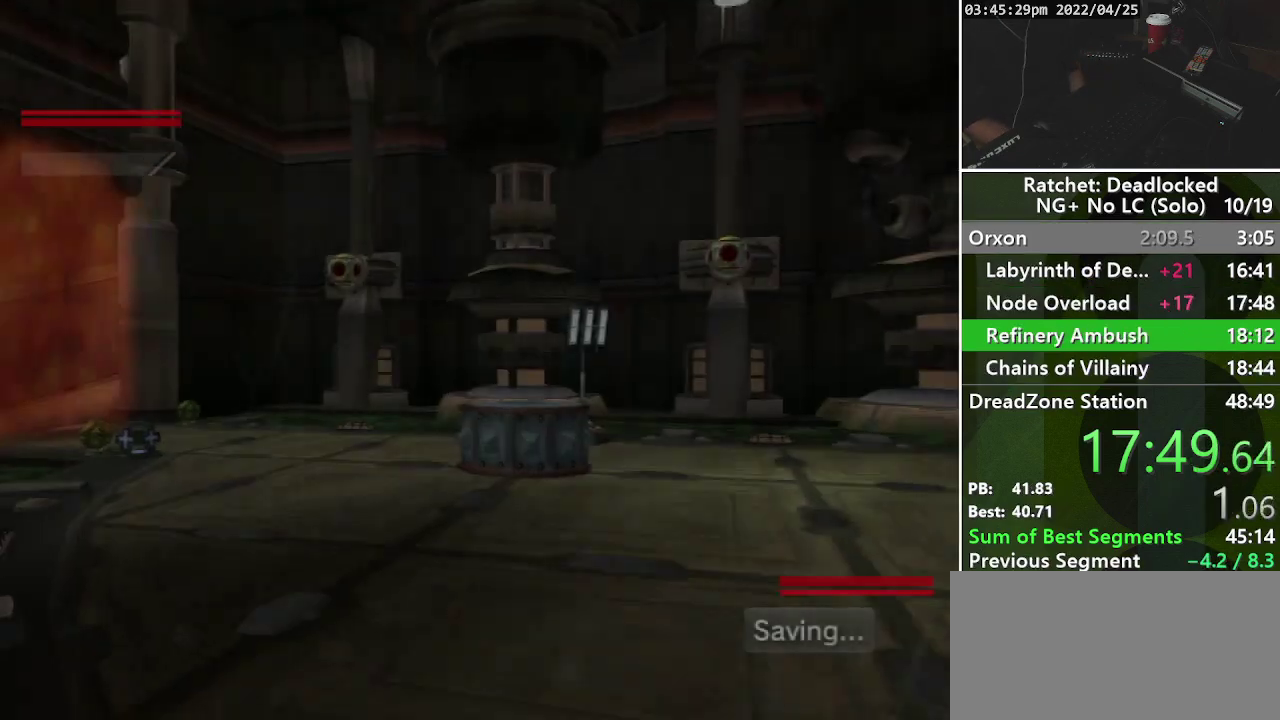
{"buttons": ["START"], "left_stick": "up", "right_stick": "center", "events": [[217, "START", "down"], [383, "START", "up"], [467, "START", "down"]]}